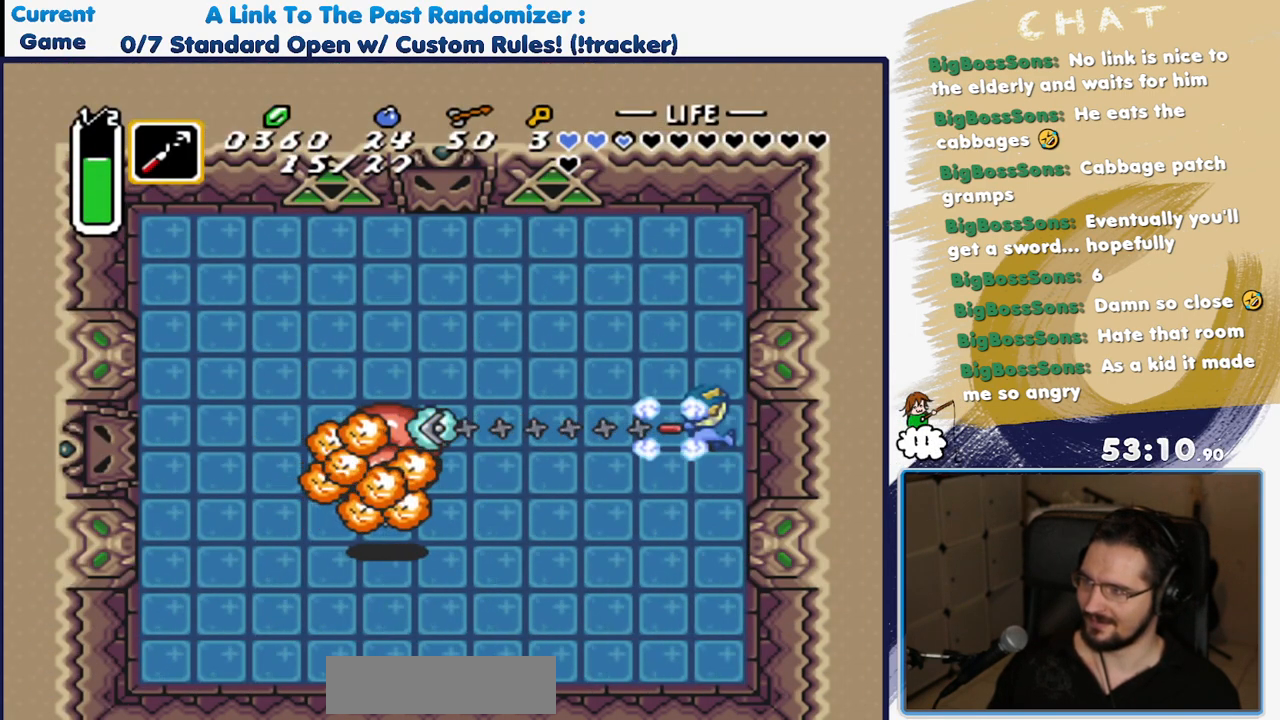
Gameplay with a controller (Nintendo layout); each line is a JSON object with the inputs held at the frame after it. "events" lists button and stick changes between this image and that frame as [ms after this image, input, new state], when the widget could be followed in between. Not read: L3 R3 START Y.
{"buttons": [], "events": []}
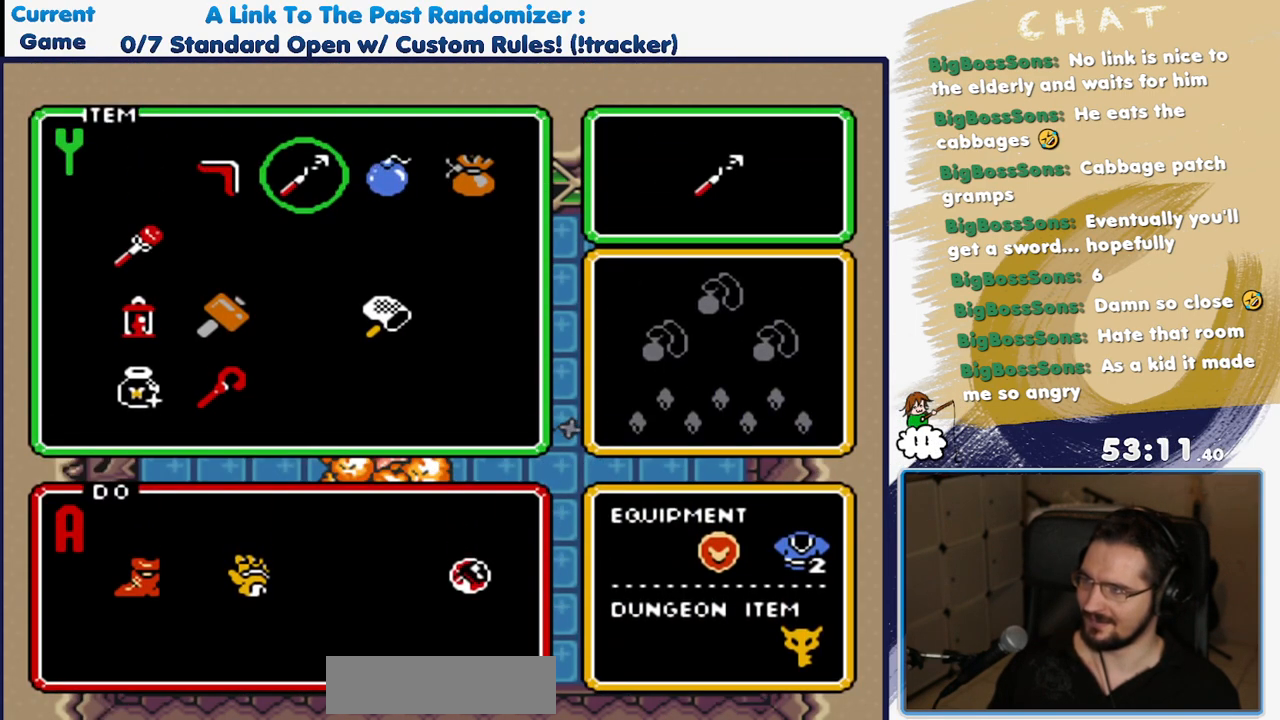
{"buttons": [], "events": [[83, "DPAD_LEFT", "down"], [167, "DPAD_LEFT", "up"], [267, "DPAD_DOWN", "down"], [367, "DPAD_DOWN", "up"]]}
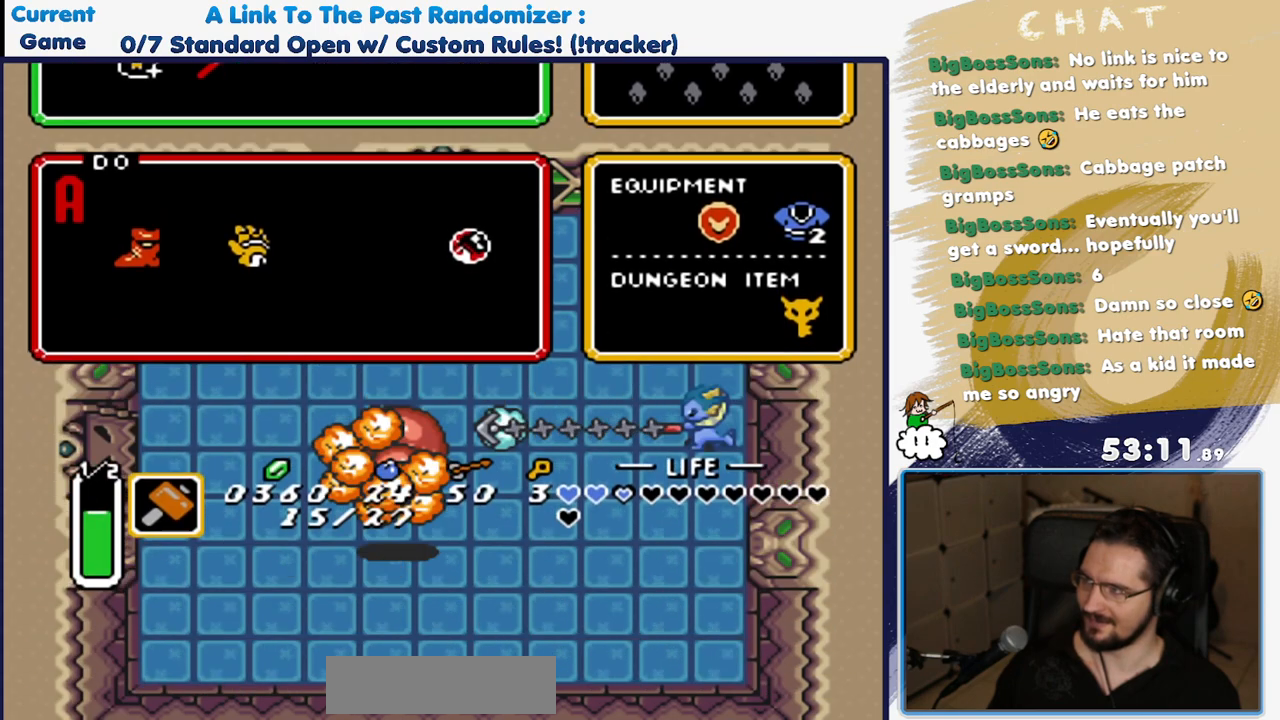
{"buttons": [], "events": []}
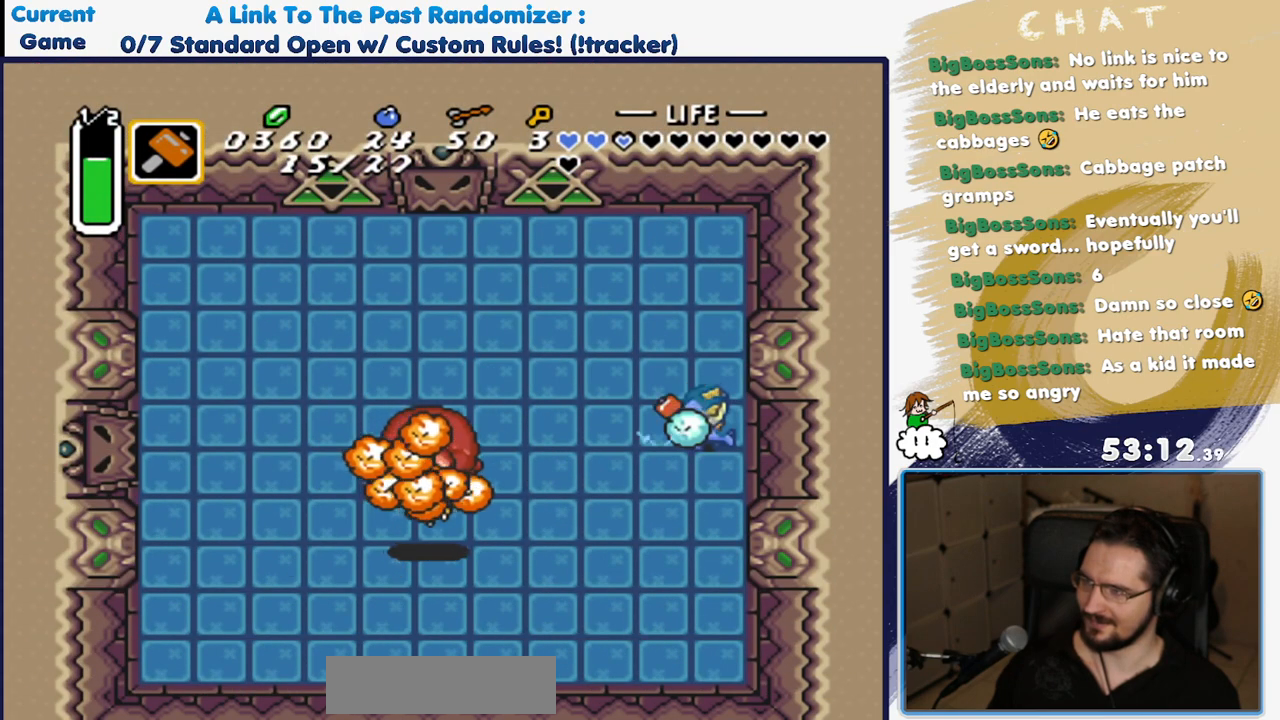
{"buttons": [], "events": []}
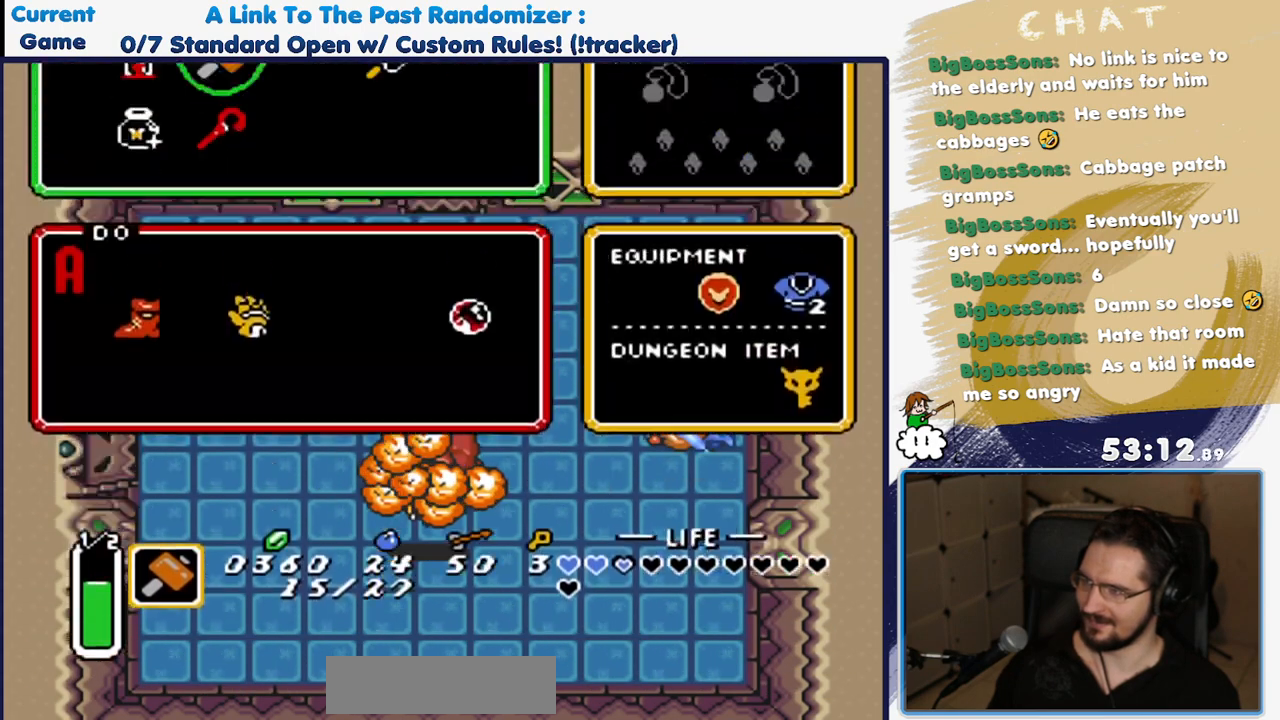
{"buttons": ["DPAD_RIGHT"], "events": [[283, "DPAD_UP", "down"], [383, "DPAD_UP", "up"], [433, "DPAD_RIGHT", "down"]]}
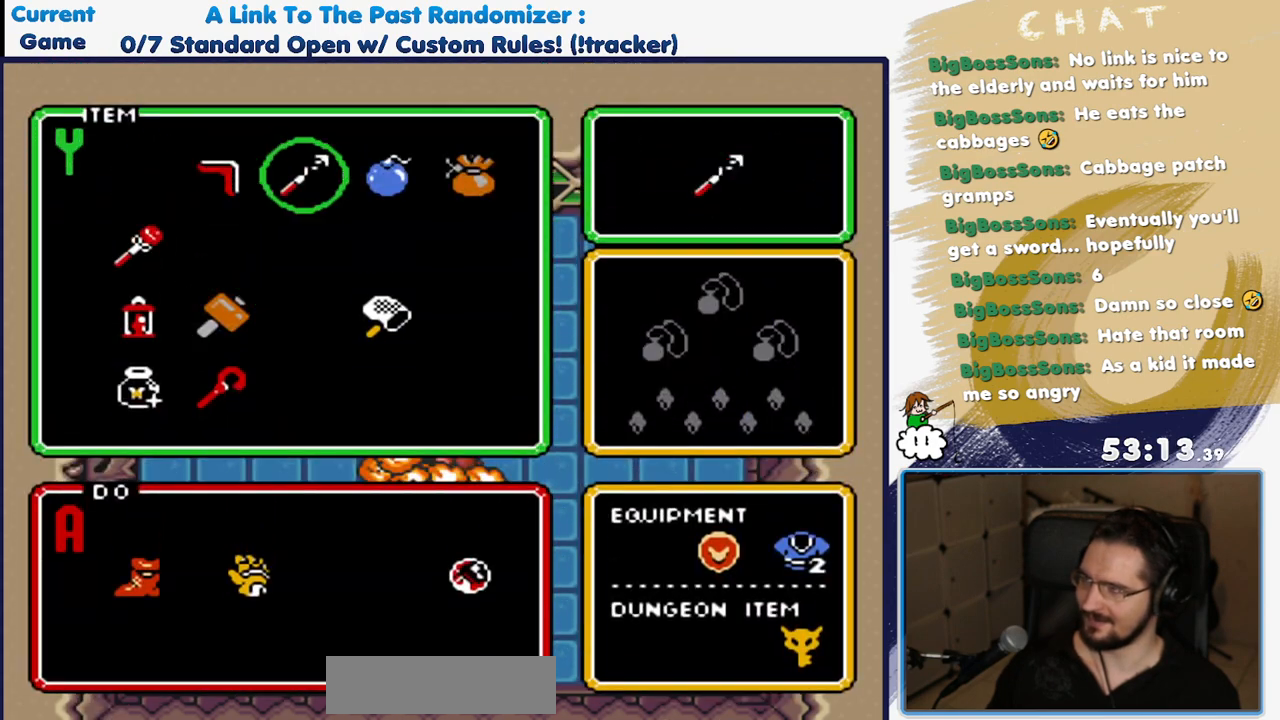
{"buttons": ["DPAD_DOWN"], "events": [[83, "DPAD_RIGHT", "up"], [217, "DPAD_DOWN", "down"]]}
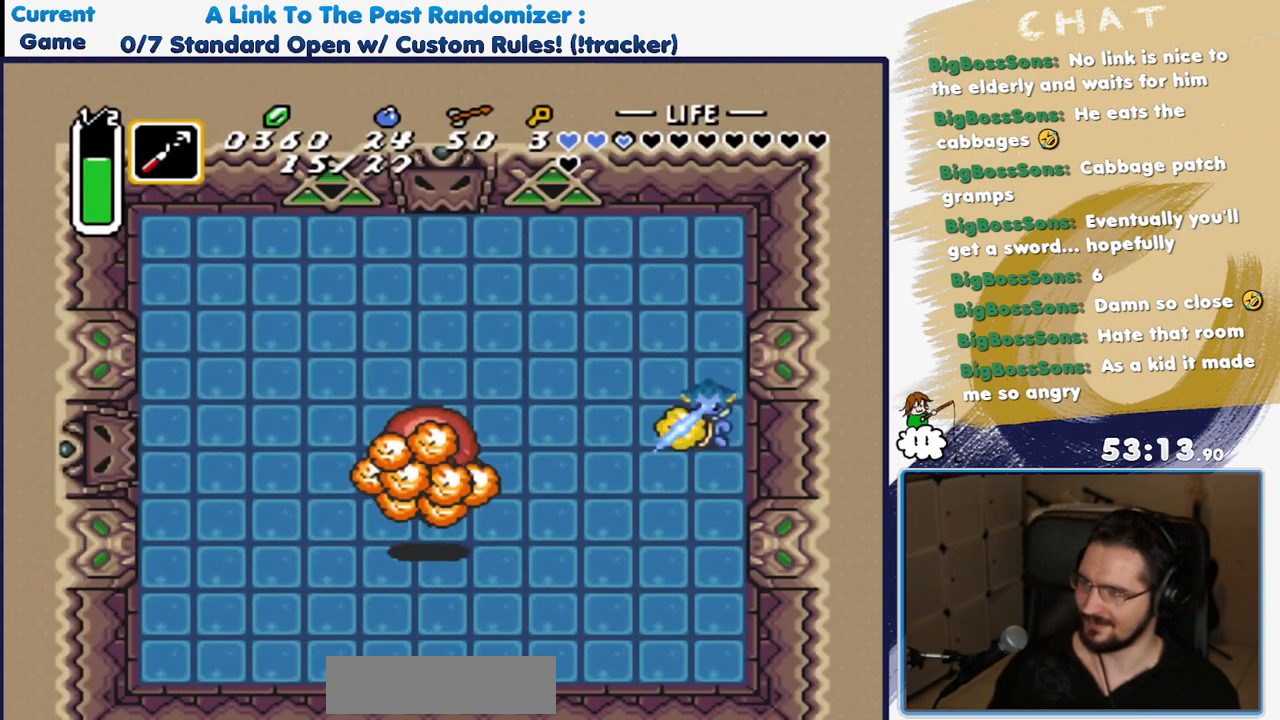
{"buttons": [], "events": [[300, "DPAD_LEFT", "down"], [333, "DPAD_DOWN", "up"], [433, "DPAD_LEFT", "up"]]}
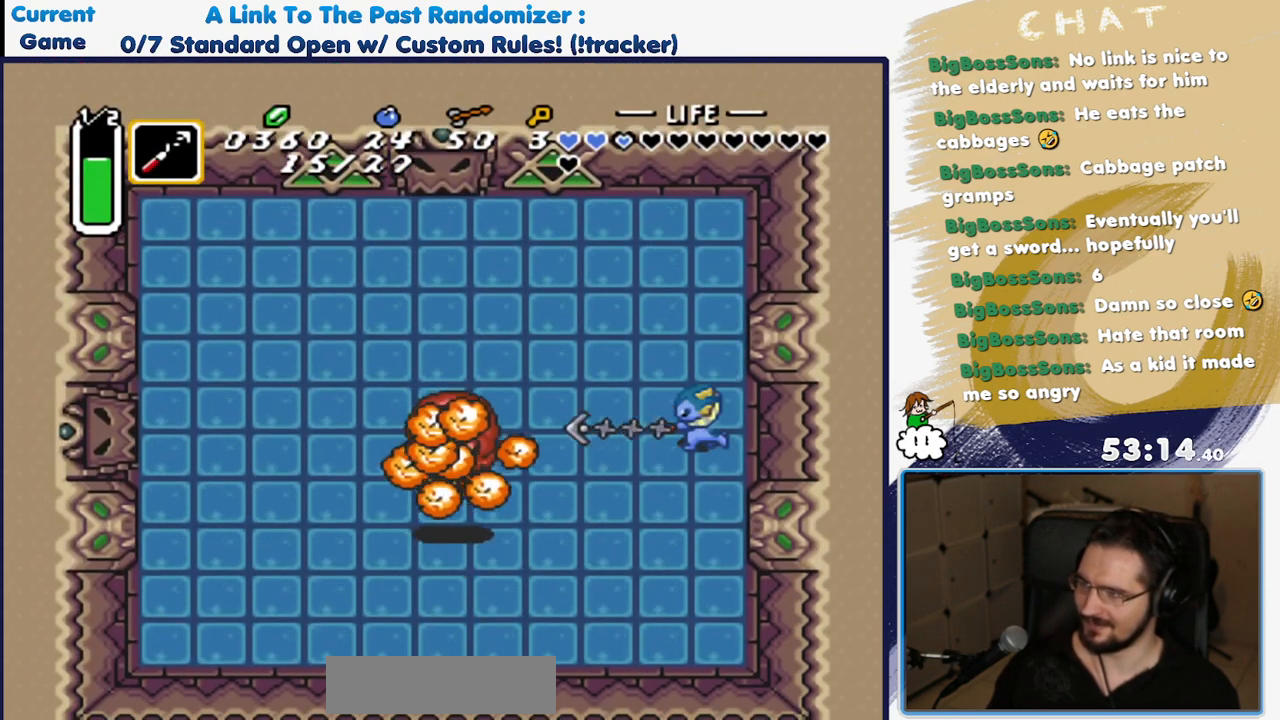
{"buttons": [], "events": []}
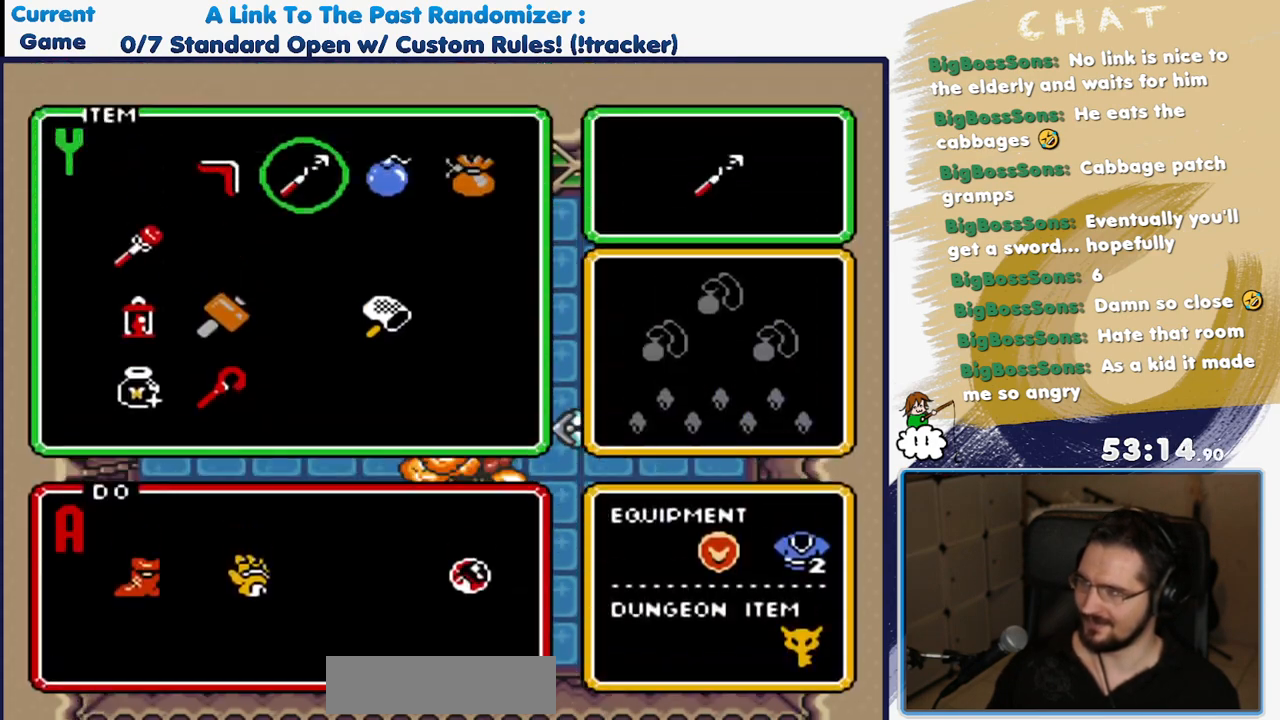
{"buttons": [], "events": [[67, "DPAD_LEFT", "down"], [133, "DPAD_LEFT", "up"], [200, "DPAD_DOWN", "down"], [317, "DPAD_DOWN", "up"]]}
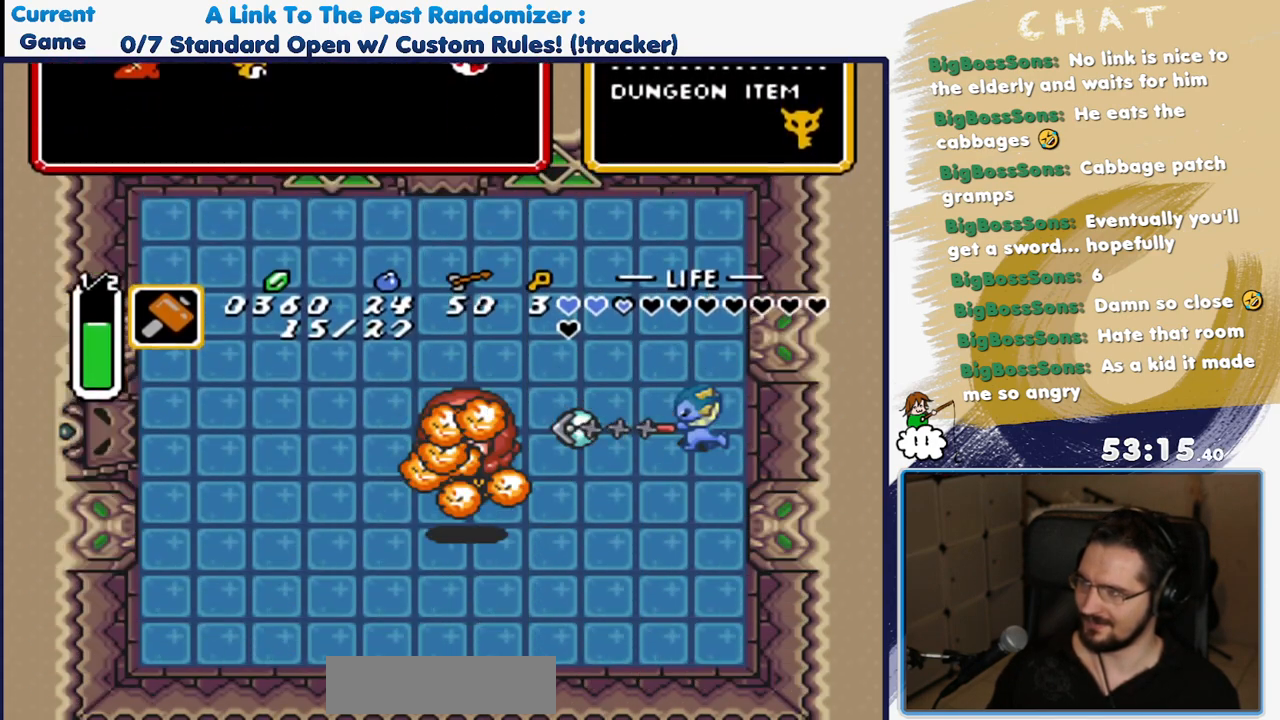
{"buttons": [], "events": []}
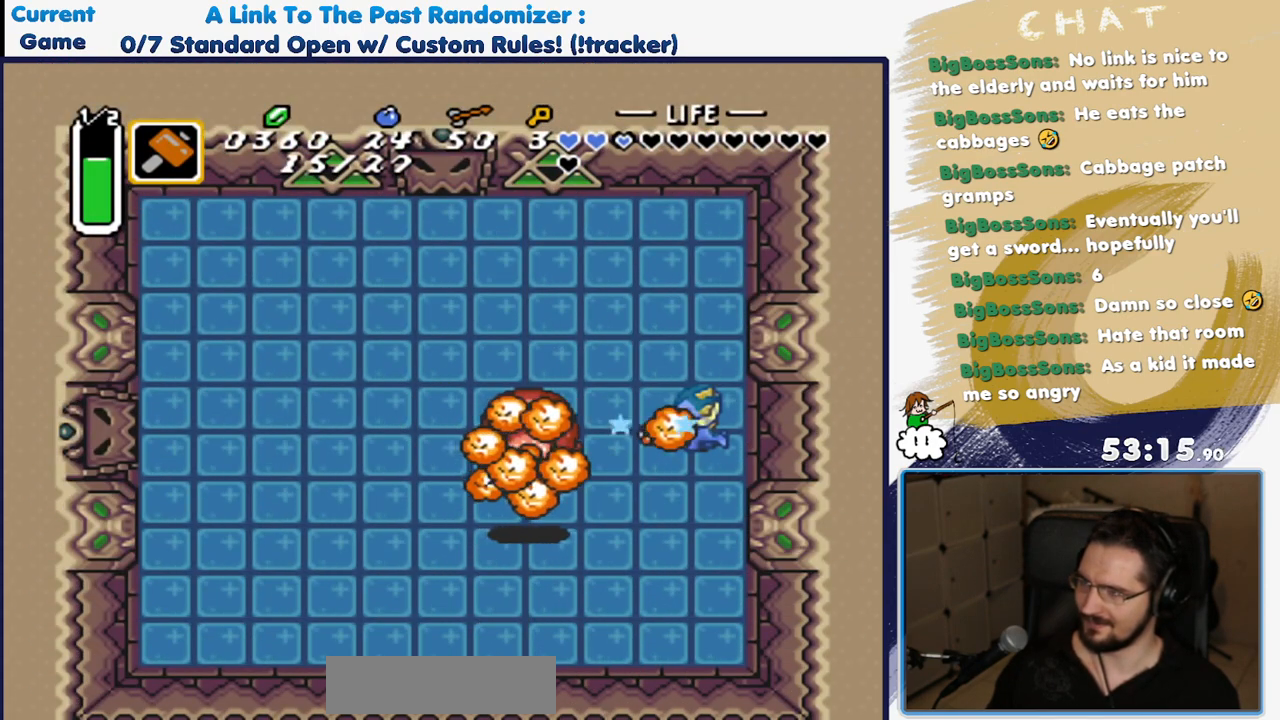
{"buttons": ["DPAD_UP"], "events": [[500, "DPAD_UP", "down"]]}
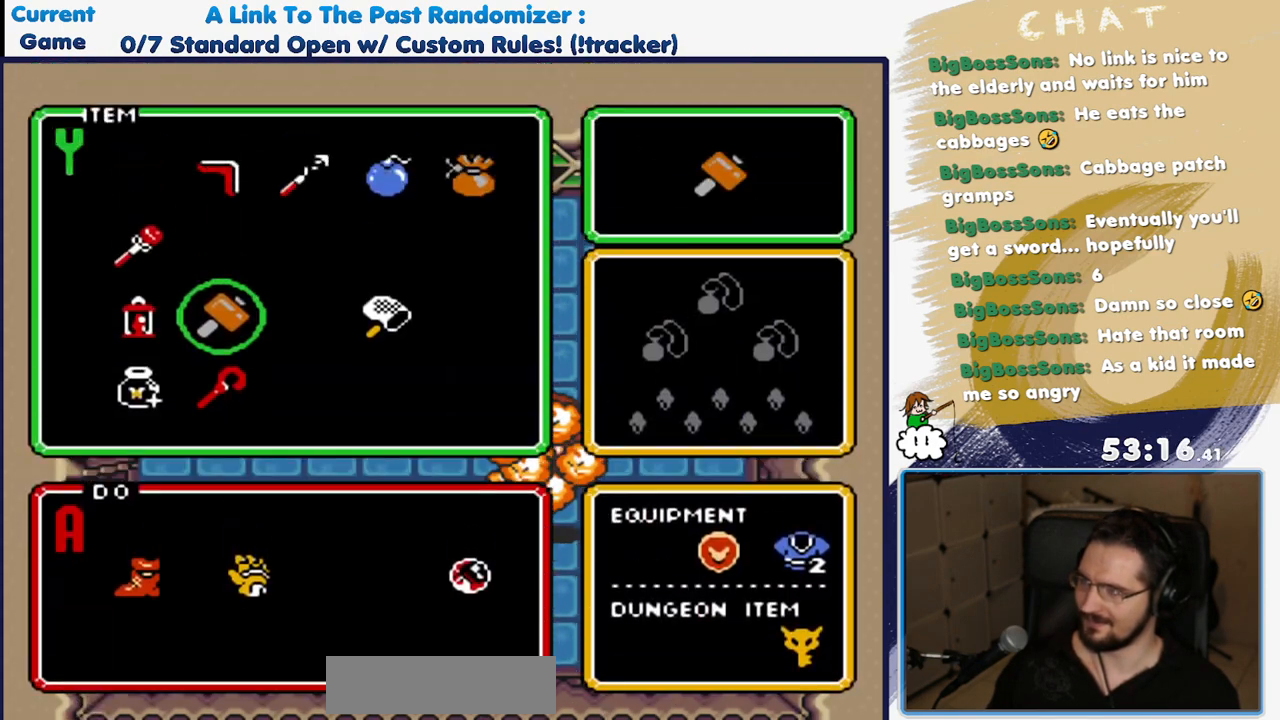
{"buttons": [], "events": [[117, "DPAD_UP", "up"], [200, "DPAD_RIGHT", "down"], [283, "DPAD_RIGHT", "up"]]}
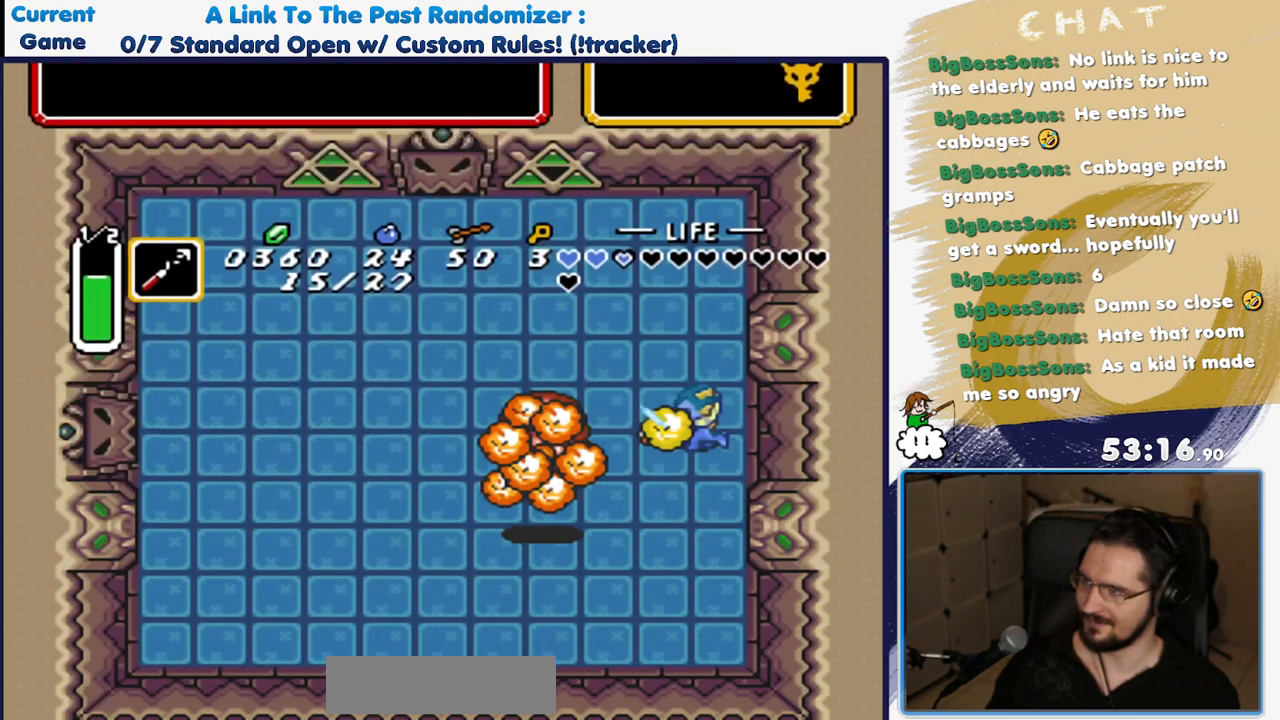
{"buttons": [], "events": []}
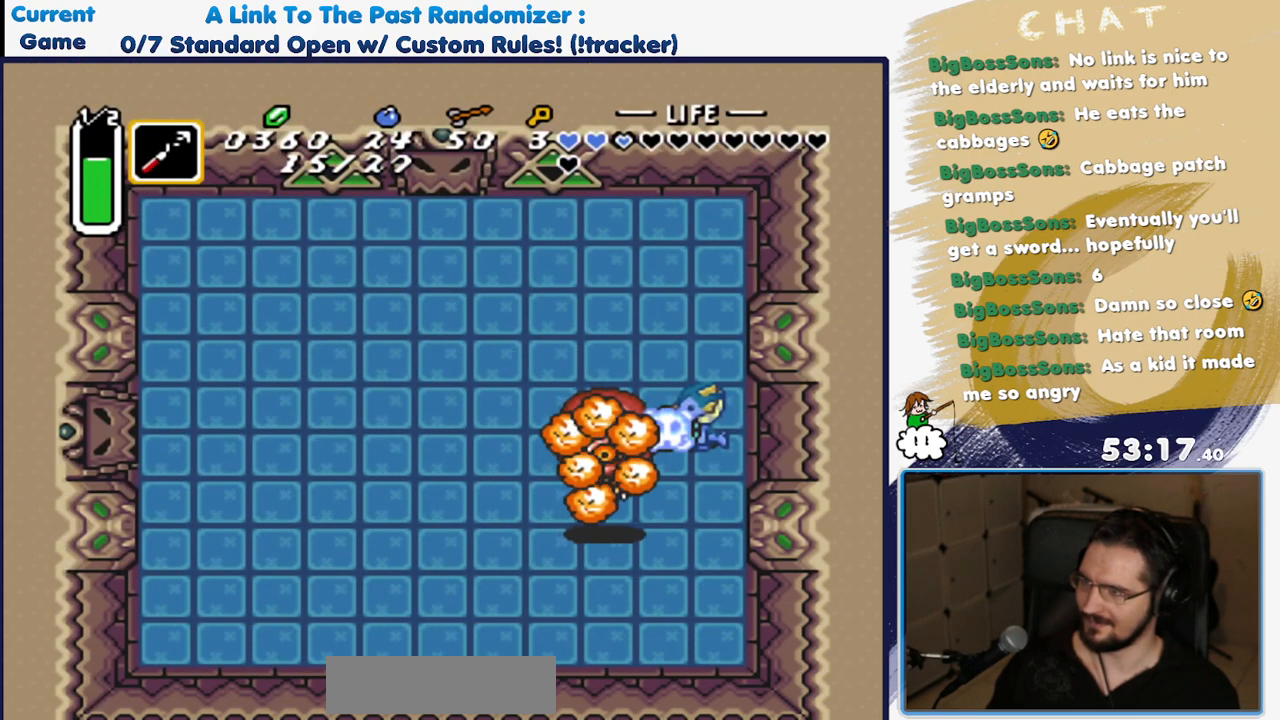
{"buttons": ["DPAD_UP"], "events": [[67, "DPAD_UP", "down"]]}
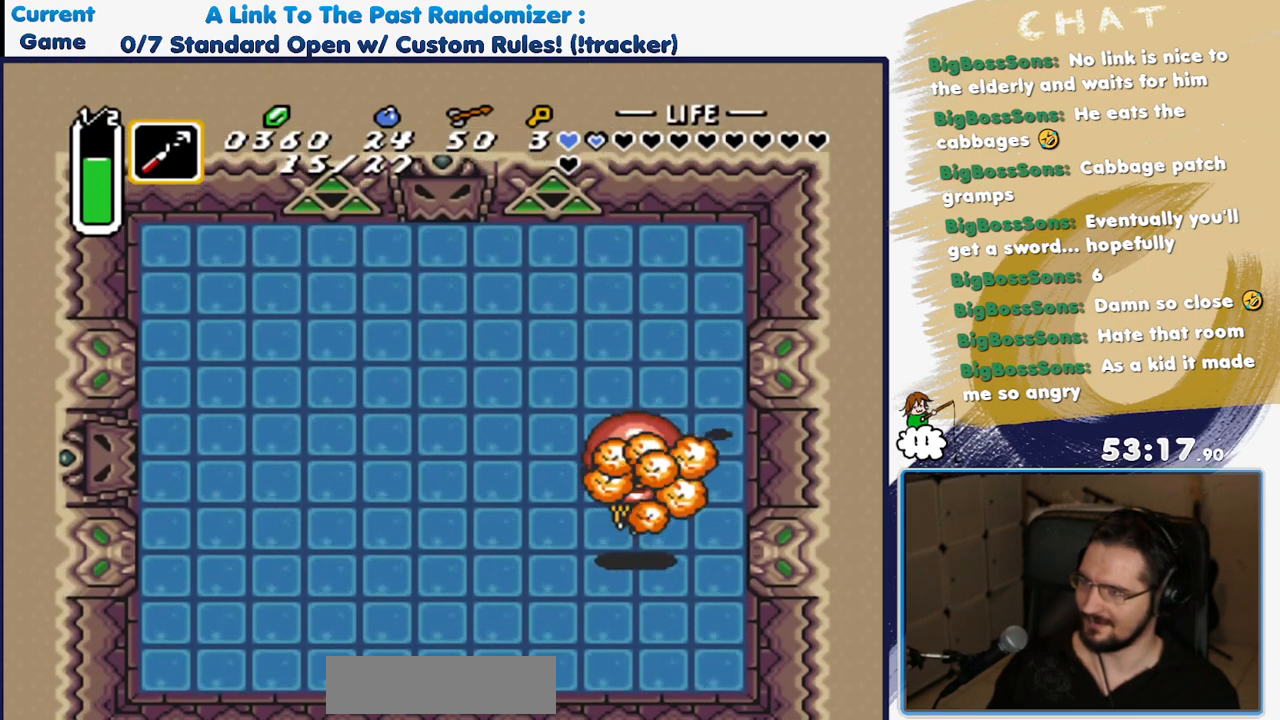
{"buttons": ["DPAD_UP", "DPAD_LEFT"], "events": [[233, "DPAD_LEFT", "down"]]}
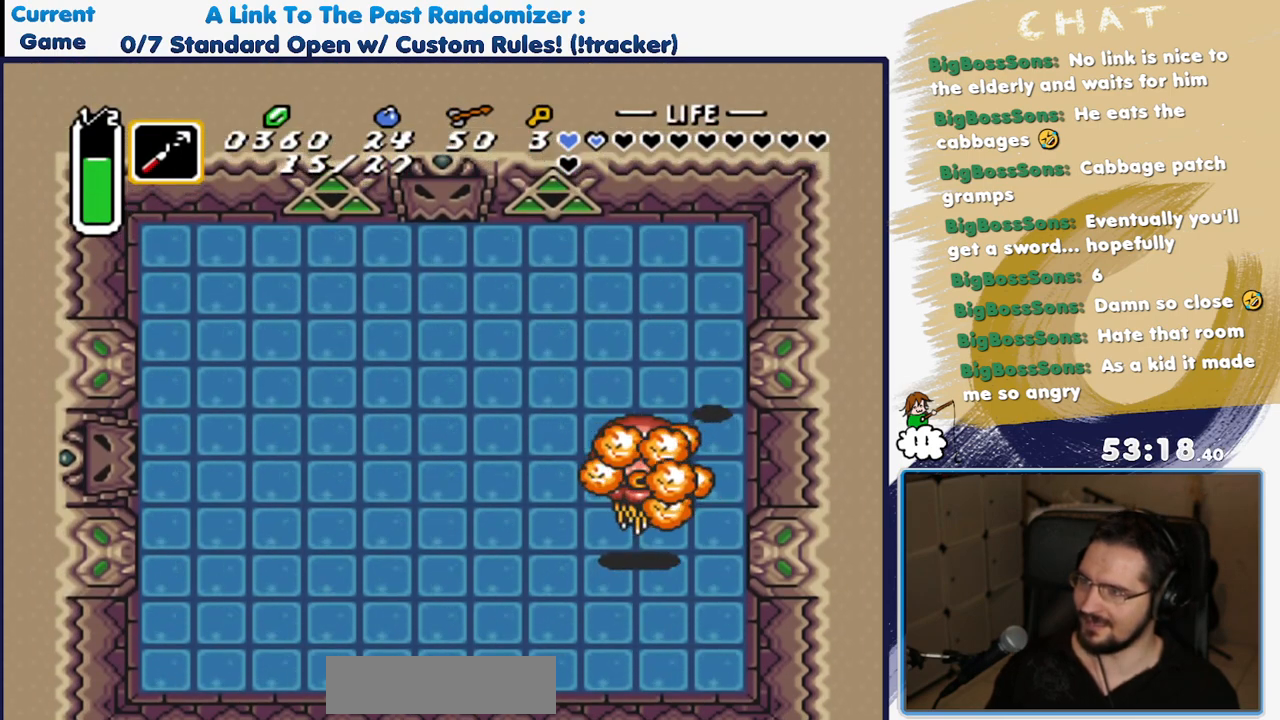
{"buttons": ["DPAD_UP", "DPAD_LEFT"], "events": []}
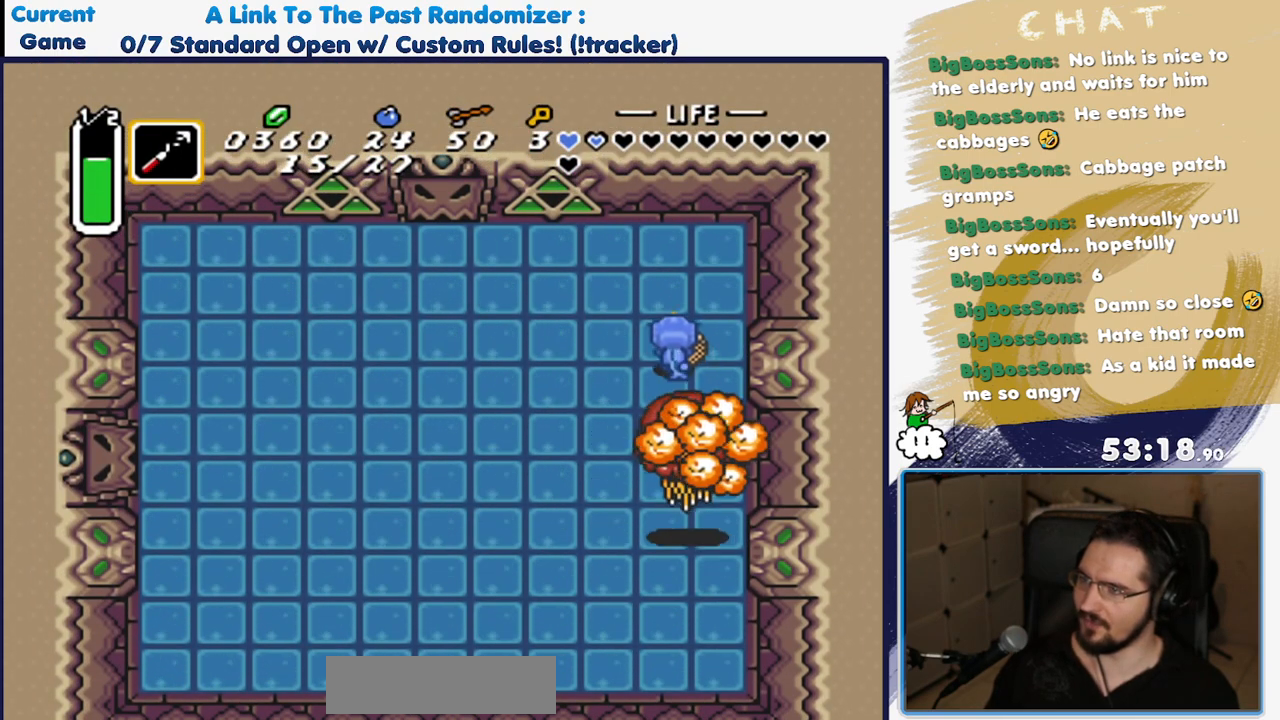
{"buttons": ["DPAD_LEFT"], "events": [[267, "DPAD_UP", "up"]]}
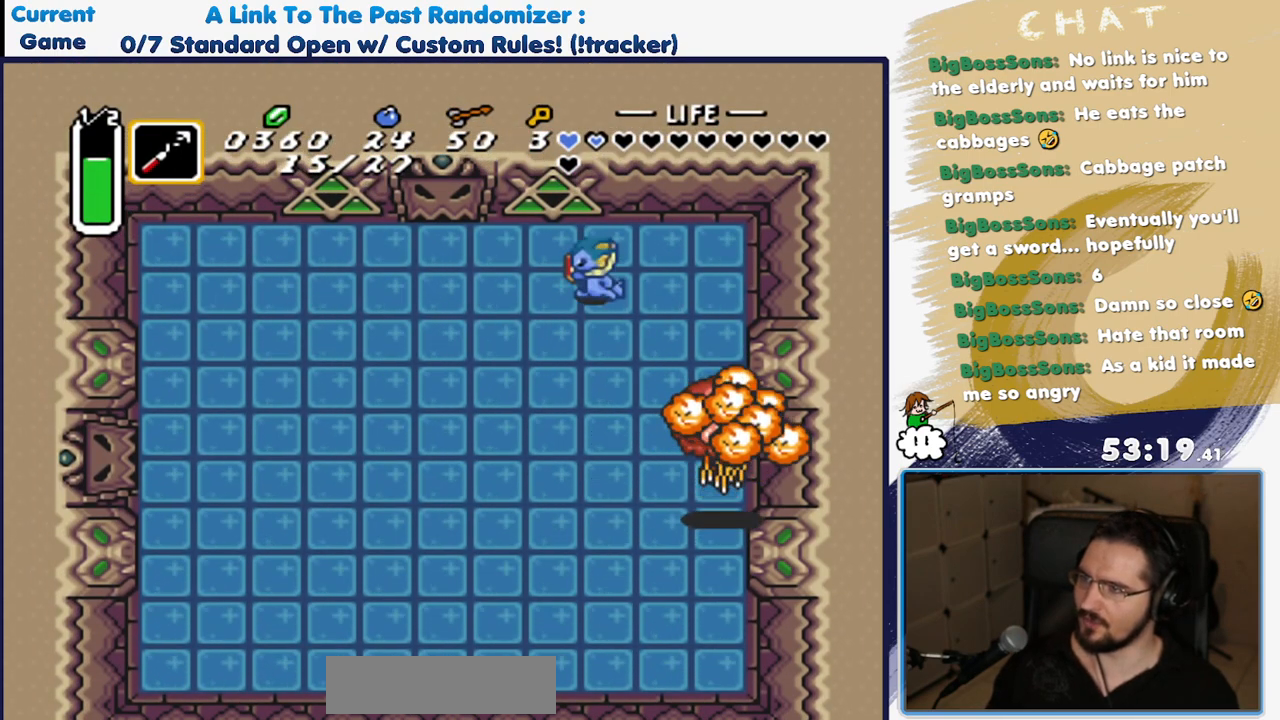
{"buttons": ["DPAD_DOWN", "DPAD_LEFT"], "events": [[33, "DPAD_DOWN", "down"]]}
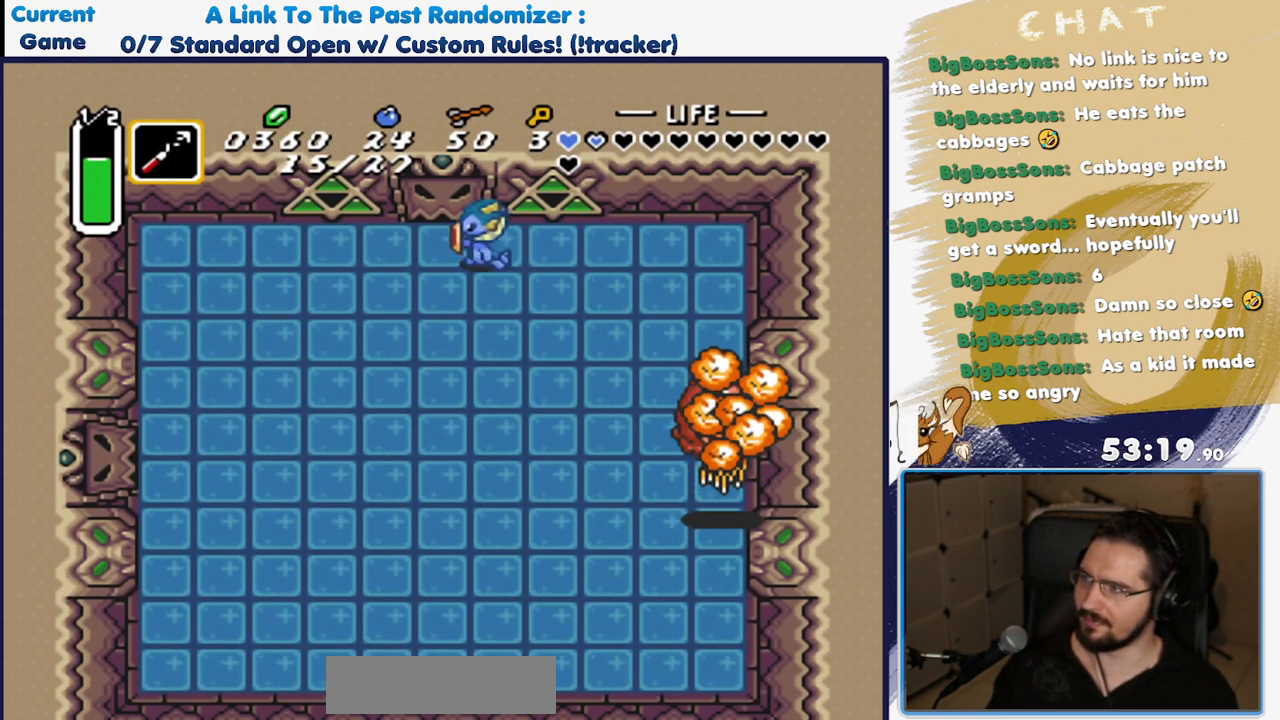
{"buttons": ["DPAD_DOWN", "DPAD_LEFT"], "events": []}
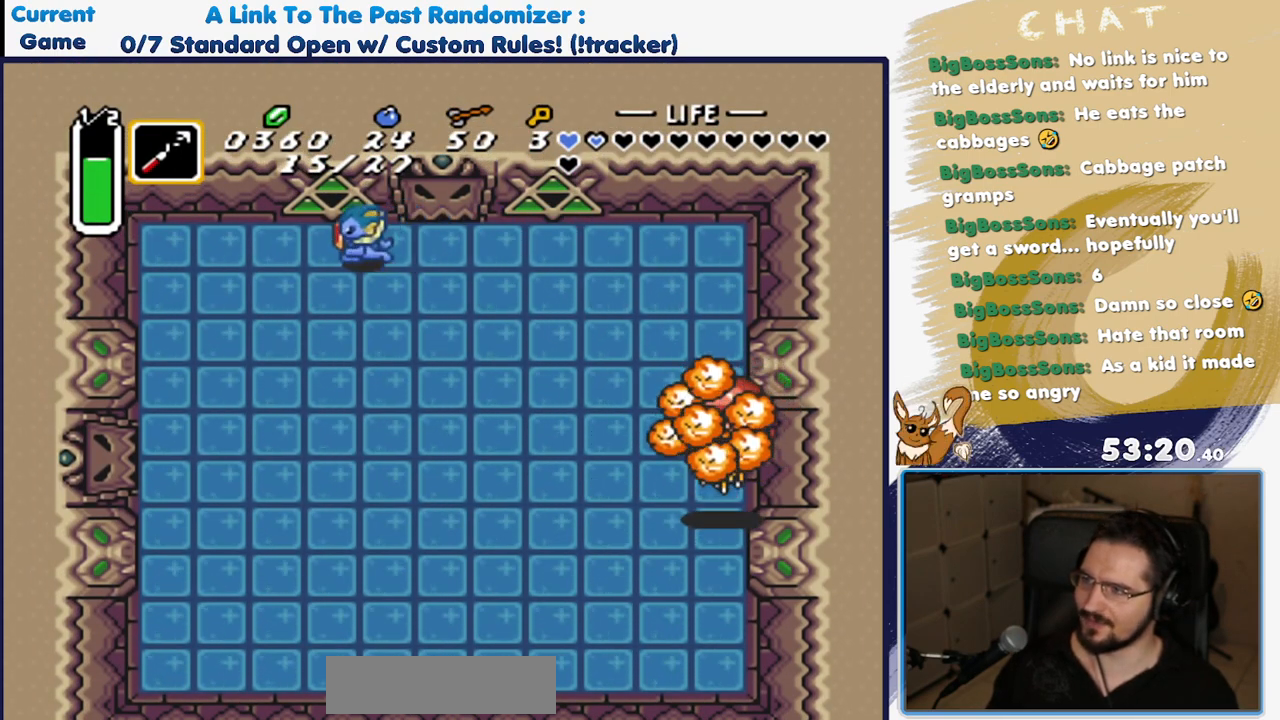
{"buttons": ["DPAD_DOWN"], "events": [[417, "DPAD_LEFT", "up"]]}
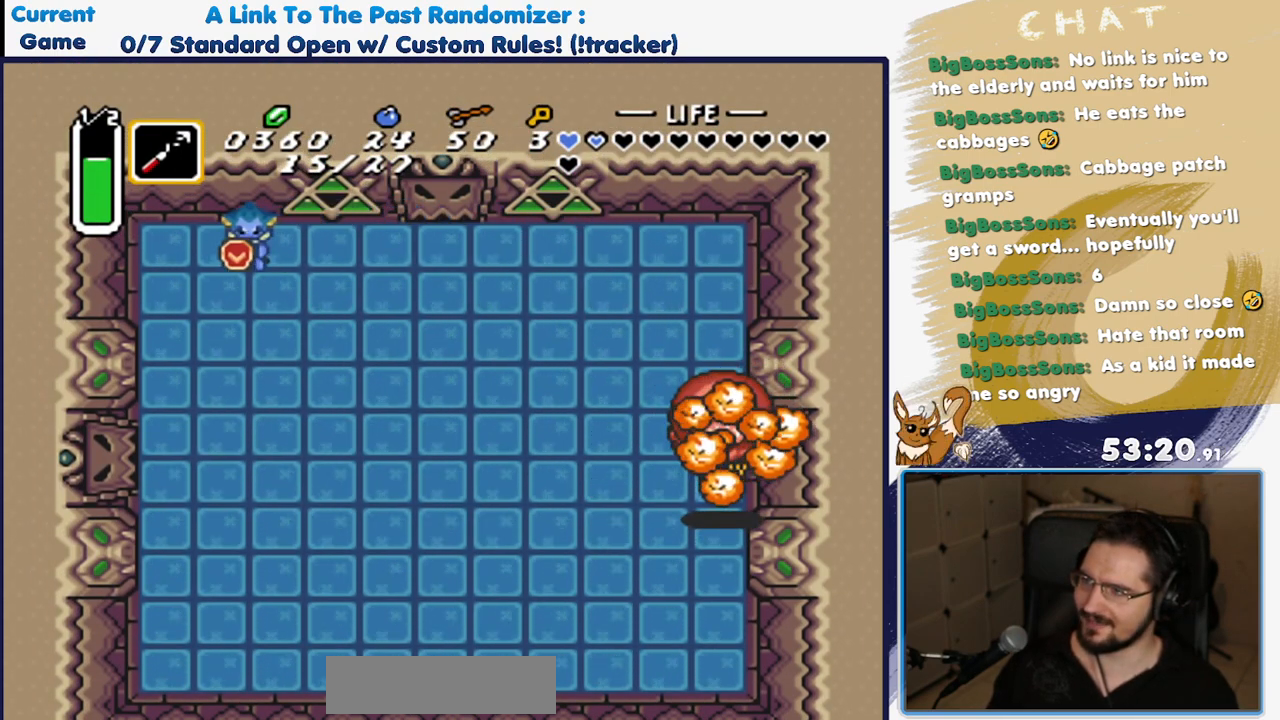
{"buttons": ["DPAD_DOWN"], "events": []}
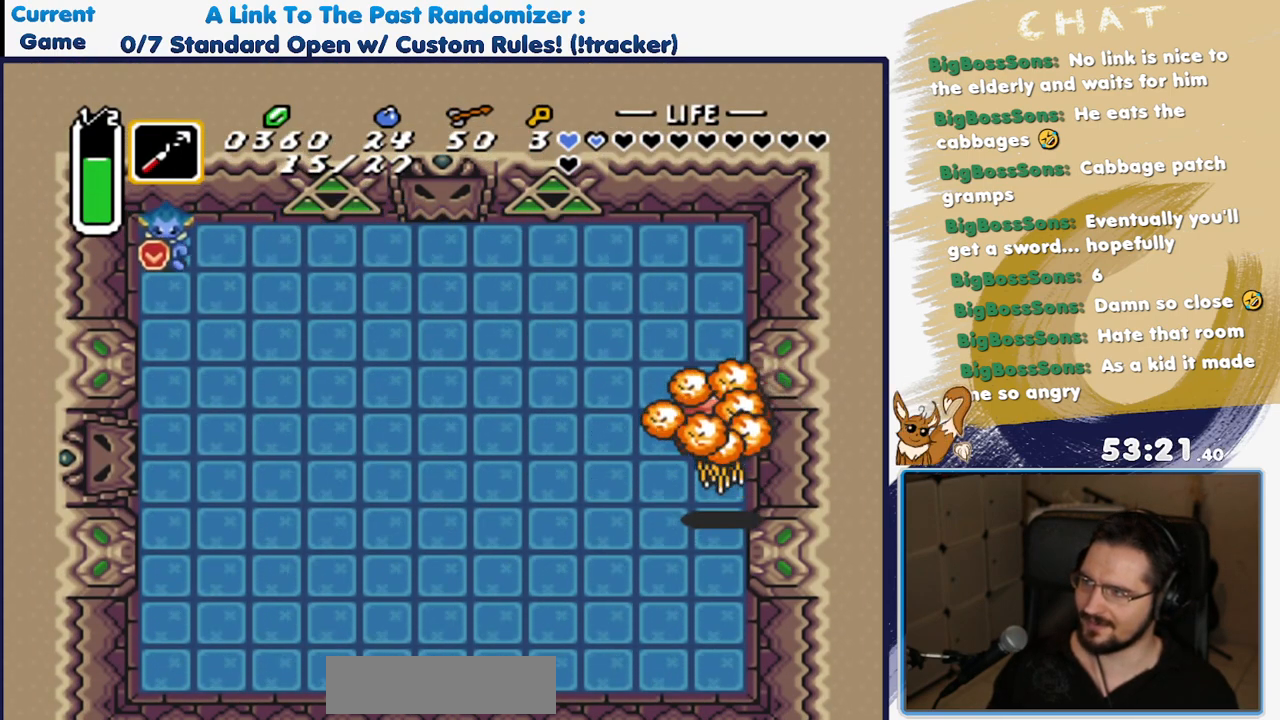
{"buttons": ["DPAD_DOWN"], "events": []}
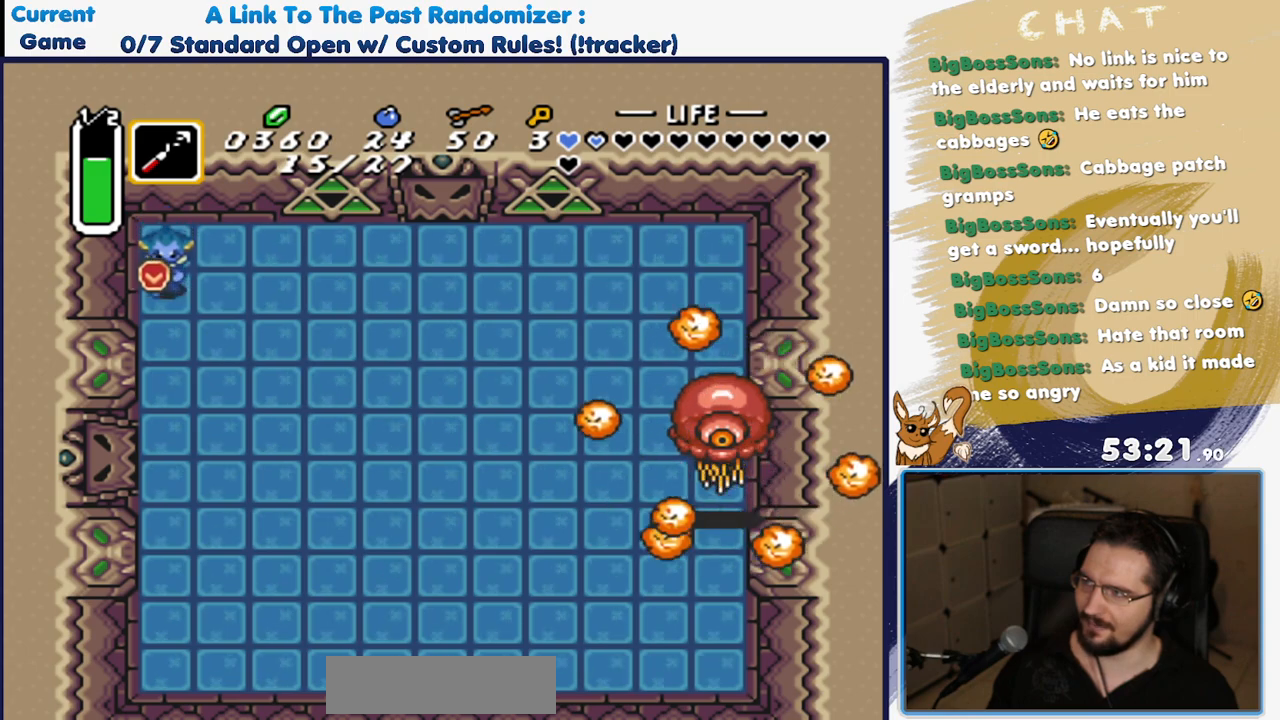
{"buttons": [], "events": [[433, "DPAD_DOWN", "up"]]}
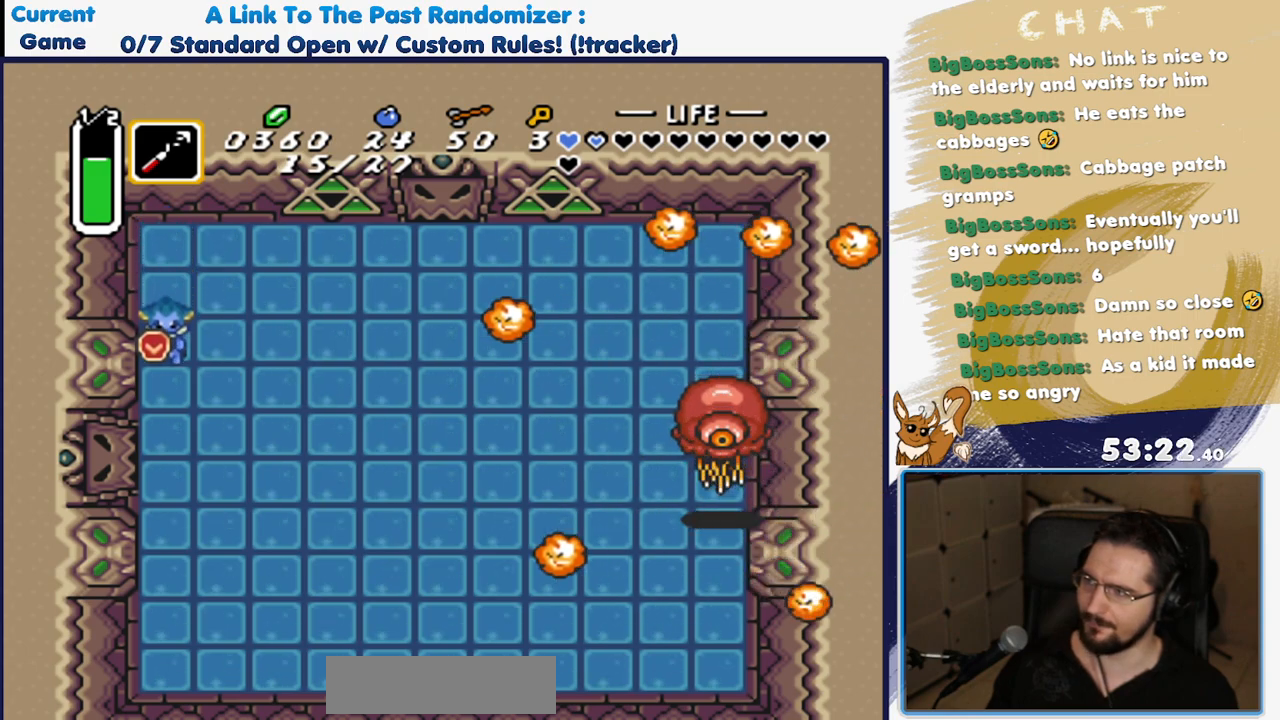
{"buttons": [], "events": [[17, "DPAD_RIGHT", "down"], [83, "DPAD_RIGHT", "up"]]}
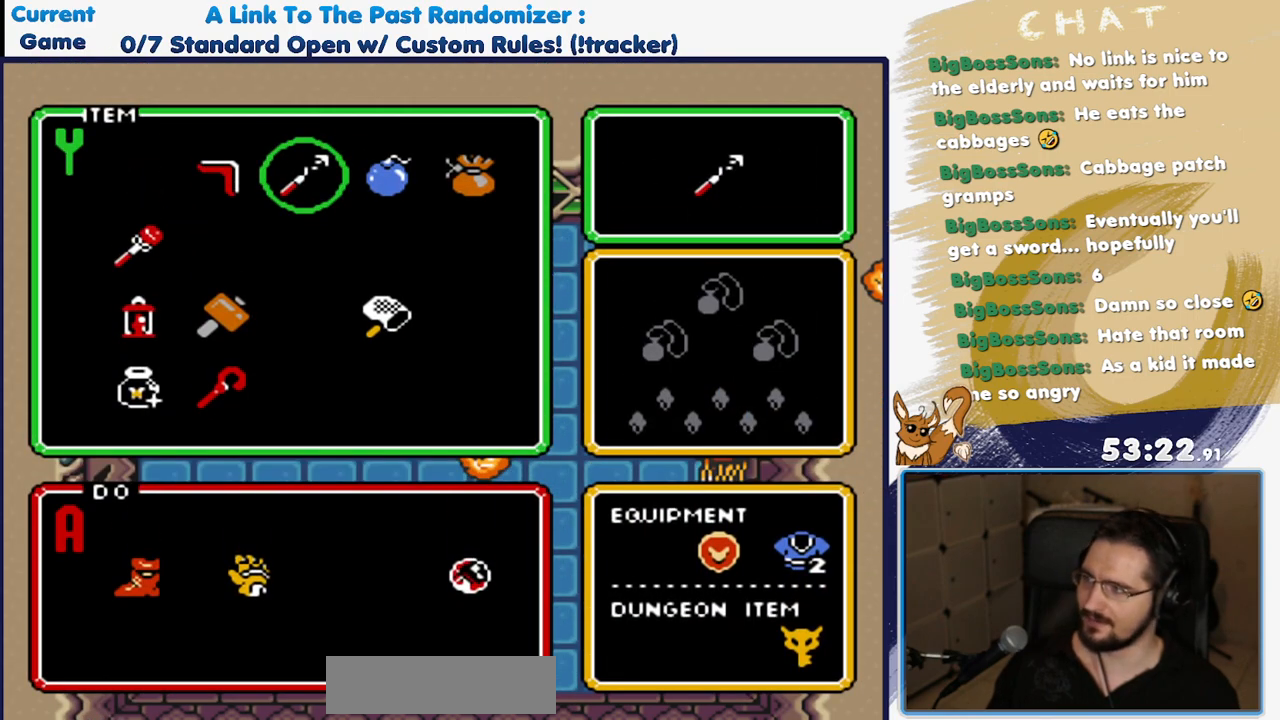
{"buttons": ["DPAD_RIGHT"], "events": [[183, "DPAD_LEFT", "down"], [283, "DPAD_LEFT", "up"], [467, "DPAD_RIGHT", "down"]]}
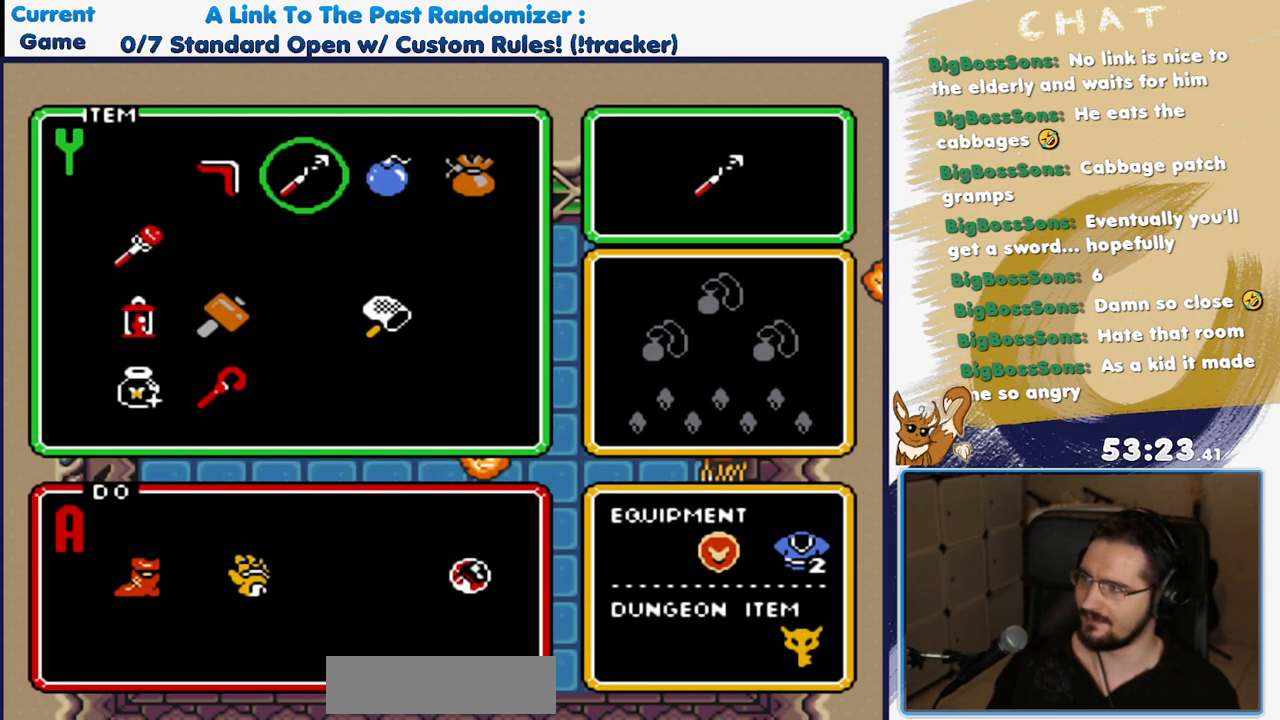
{"buttons": [], "events": [[83, "DPAD_RIGHT", "up"]]}
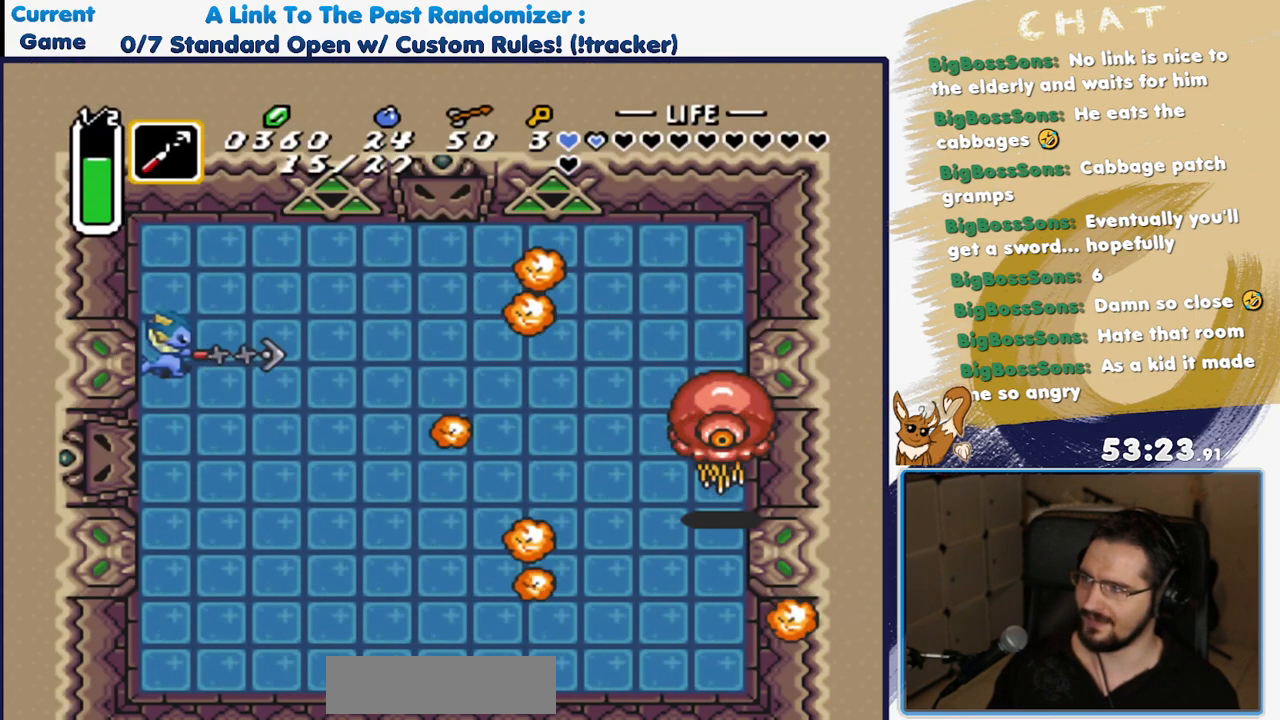
{"buttons": [], "events": []}
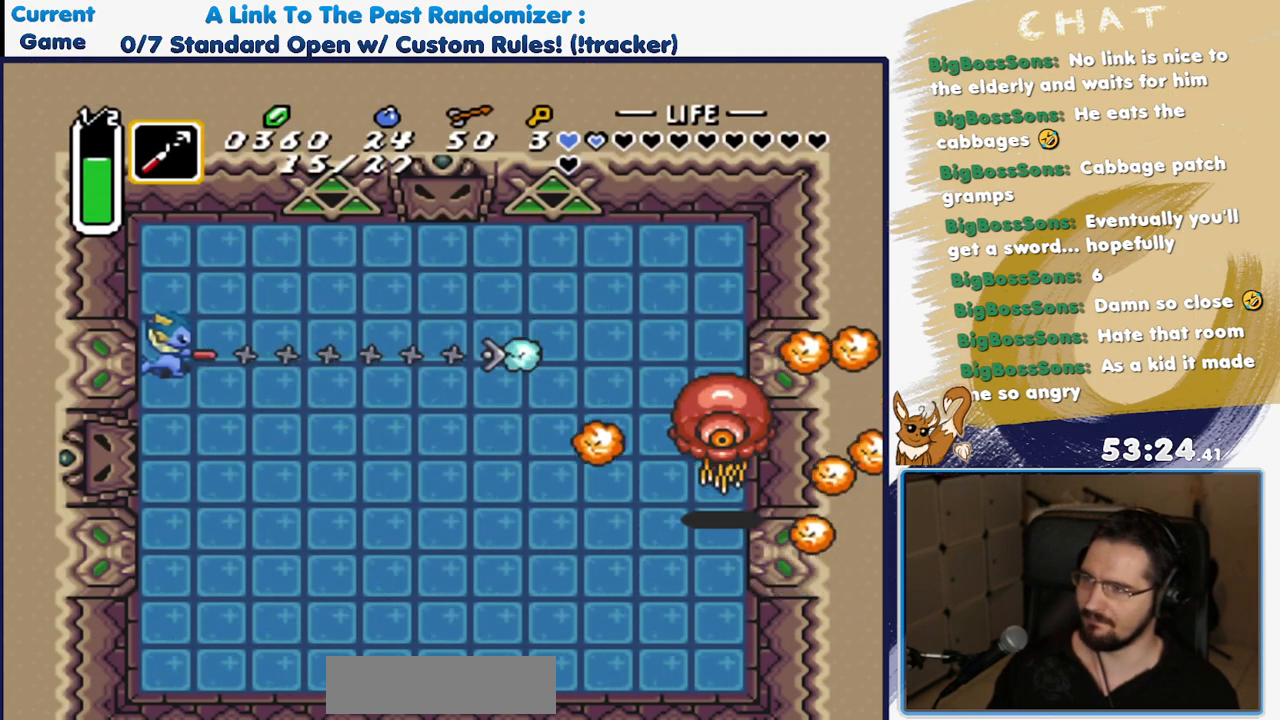
{"buttons": [], "events": []}
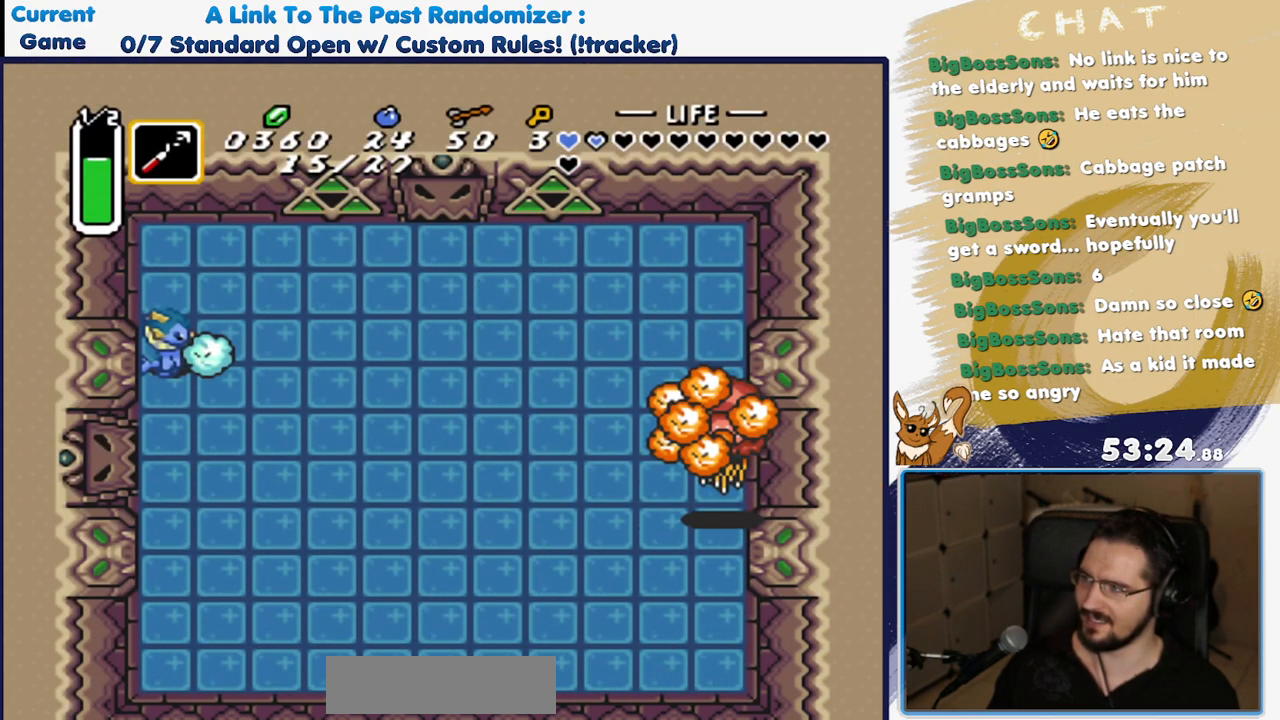
{"buttons": ["DPAD_DOWN"], "events": [[317, "DPAD_LEFT", "down"], [400, "DPAD_LEFT", "up"], [483, "DPAD_DOWN", "down"]]}
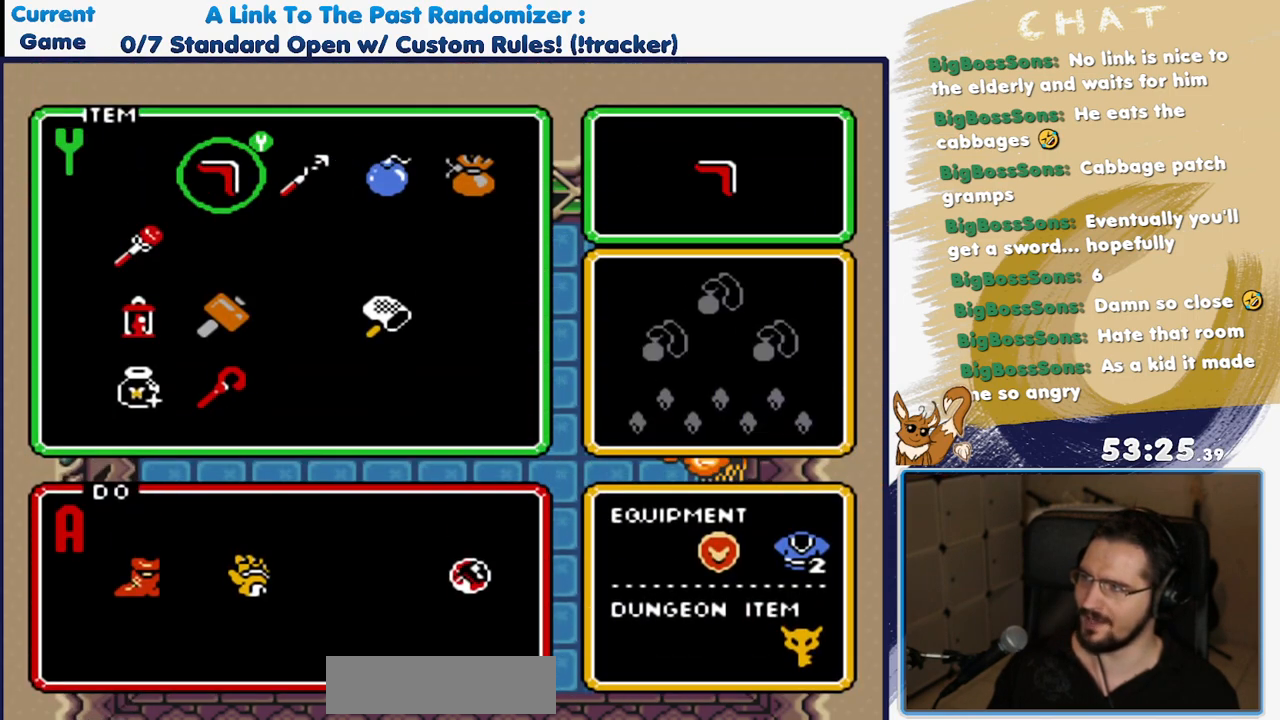
{"buttons": [], "events": [[83, "DPAD_DOWN", "up"]]}